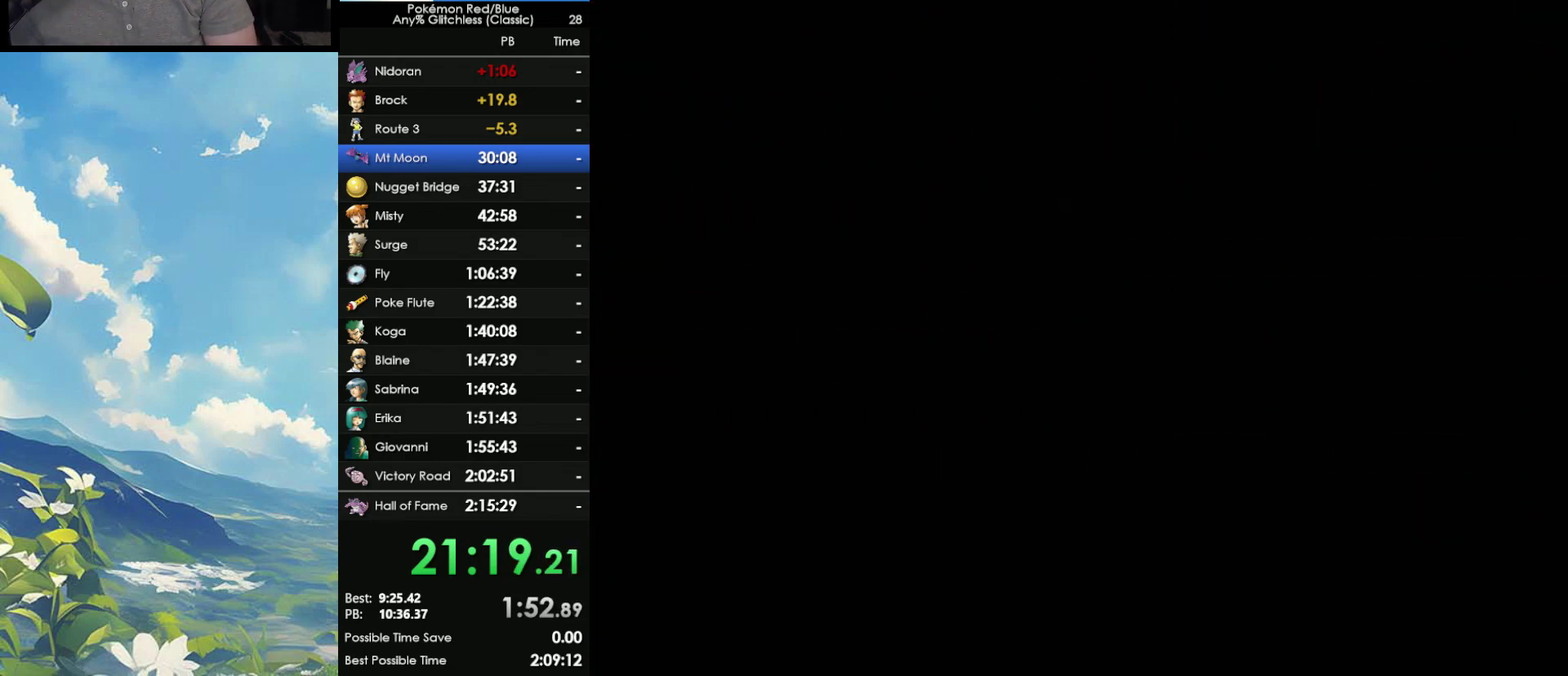
Gameplay with a controller (Nintendo layout); each line is a JSON object with the inputs held at the frame after it. "events" lists button and stick changes between this image and that frame as [ms after this image, input, new state], when the widget could be followed in between. Not read: DPAD_DOWN DPAD_RIGHT L3 R3.
{"buttons": ["A"], "events": [[417, "B", "down"], [483, "A", "down"], [500, "B", "up"]]}
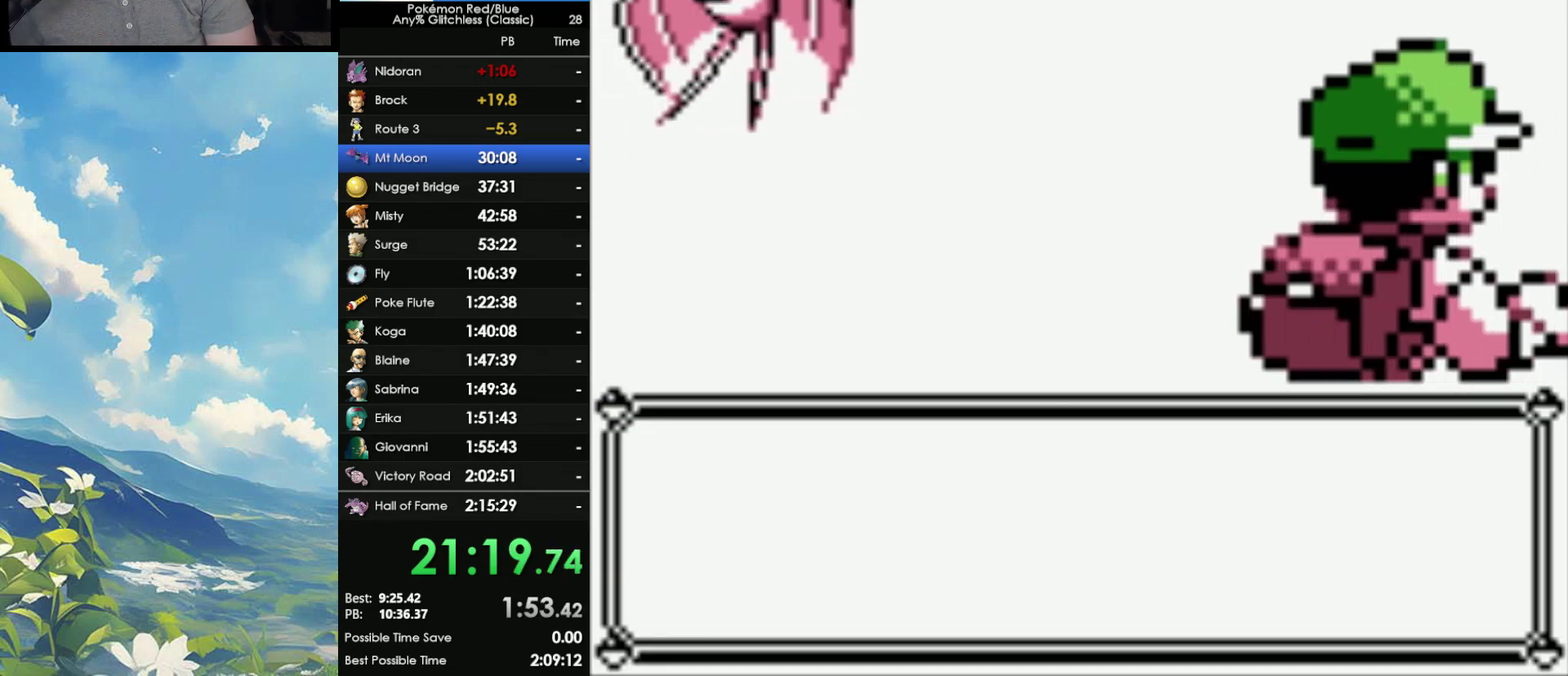
{"buttons": [], "events": [[100, "A", "up"], [100, "B", "down"], [183, "B", "up"]]}
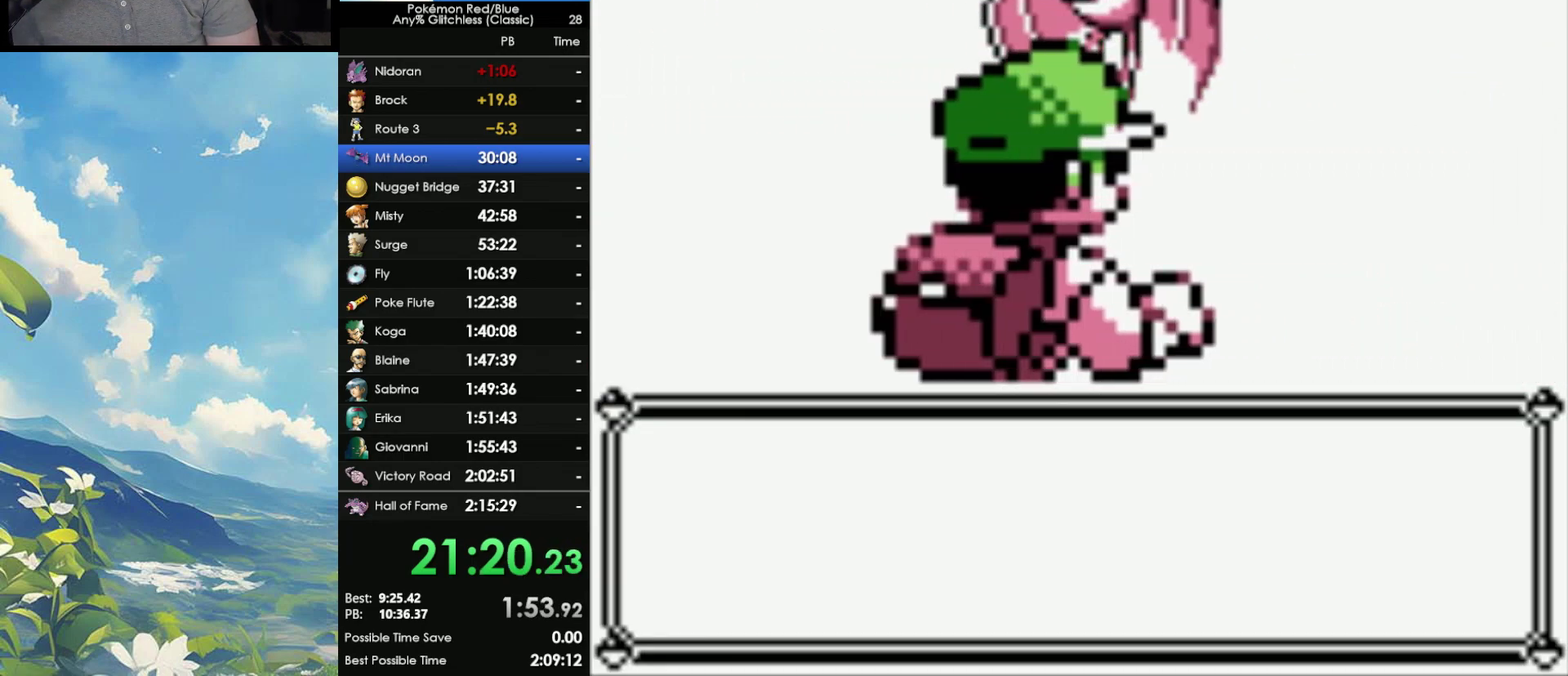
{"buttons": [], "events": [[133, "A", "down"], [250, "A", "up"]]}
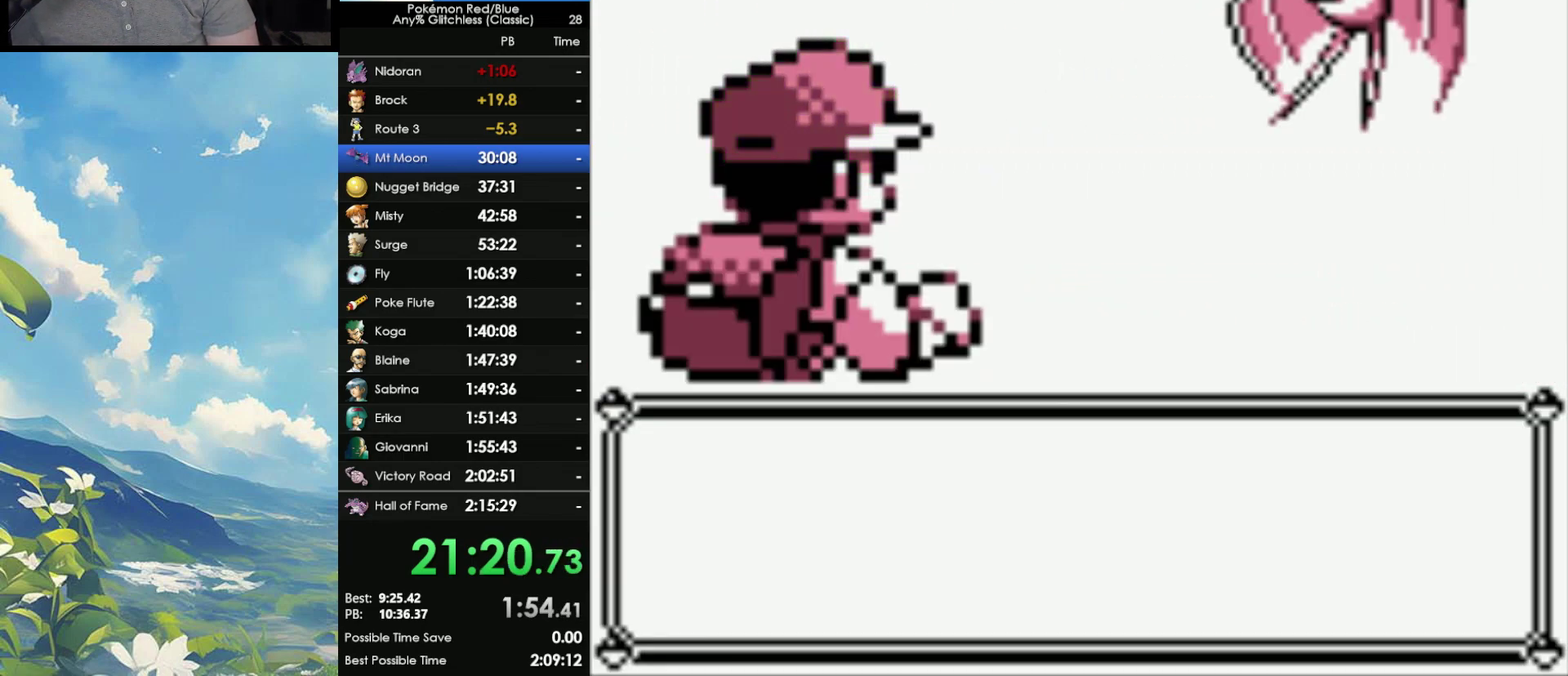
{"buttons": ["A"], "events": [[200, "A", "down"], [267, "A", "up"], [350, "A", "down"], [450, "A", "up"], [500, "A", "down"]]}
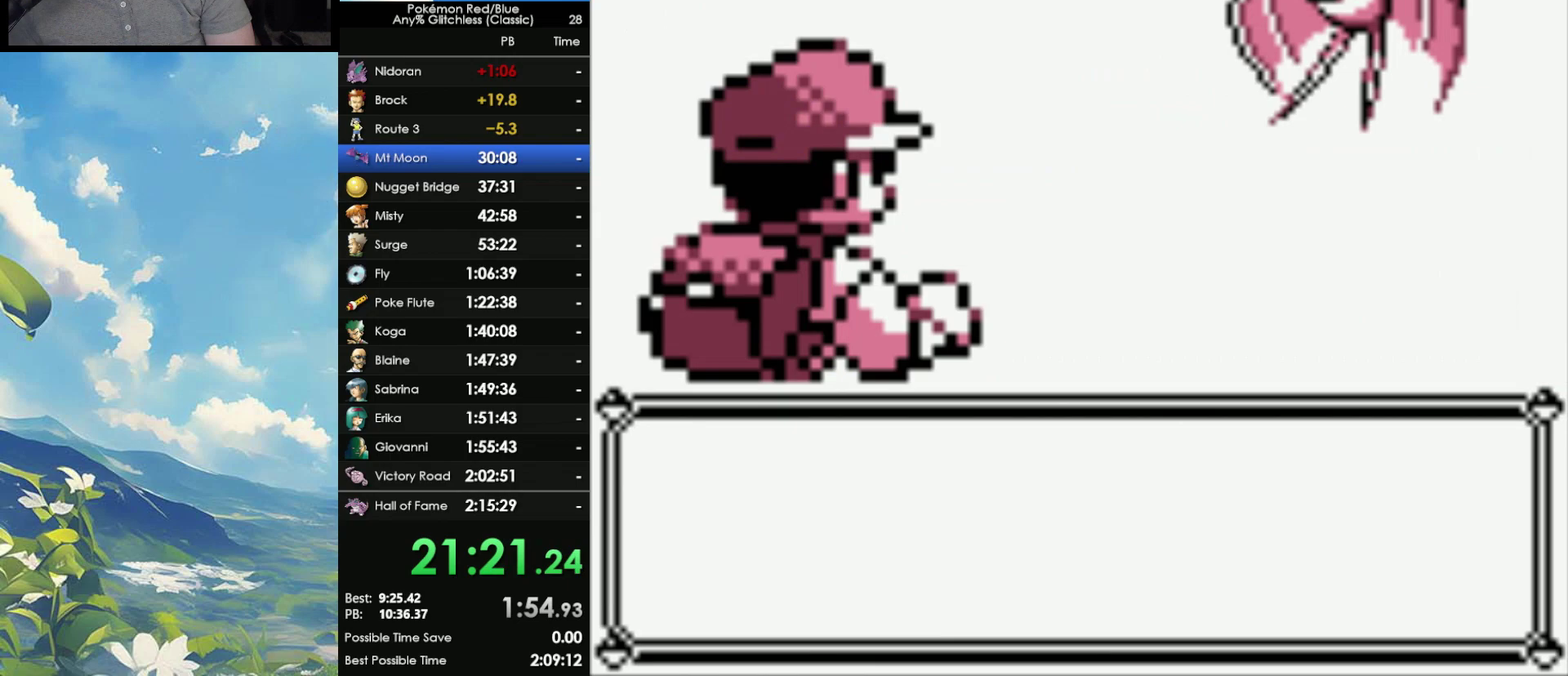
{"buttons": ["A"], "events": [[67, "A", "up"], [167, "A", "down"], [233, "A", "up"], [317, "A", "down"], [383, "A", "up"], [450, "A", "down"]]}
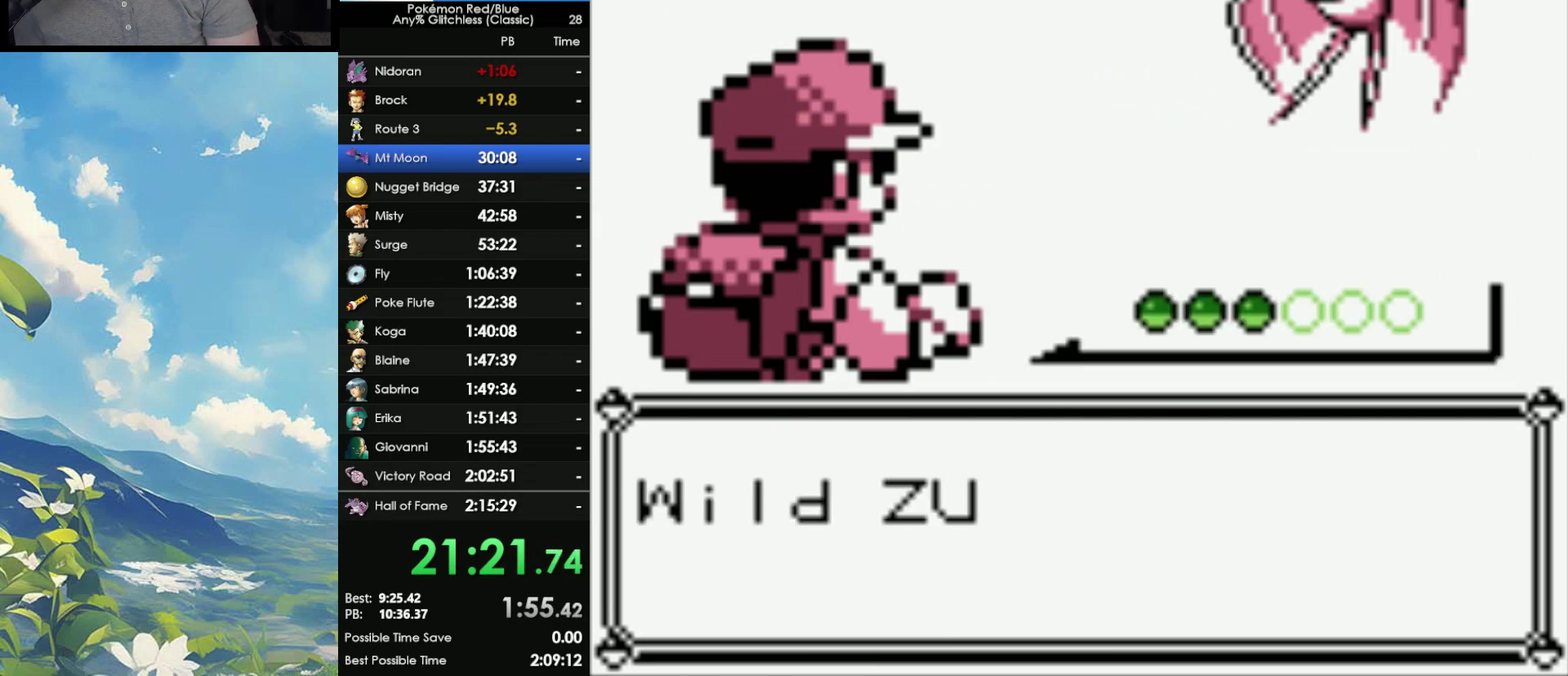
{"buttons": [], "events": [[33, "A", "up"], [100, "A", "down"], [167, "A", "up"], [233, "A", "down"], [333, "A", "up"], [383, "A", "down"], [467, "A", "up"]]}
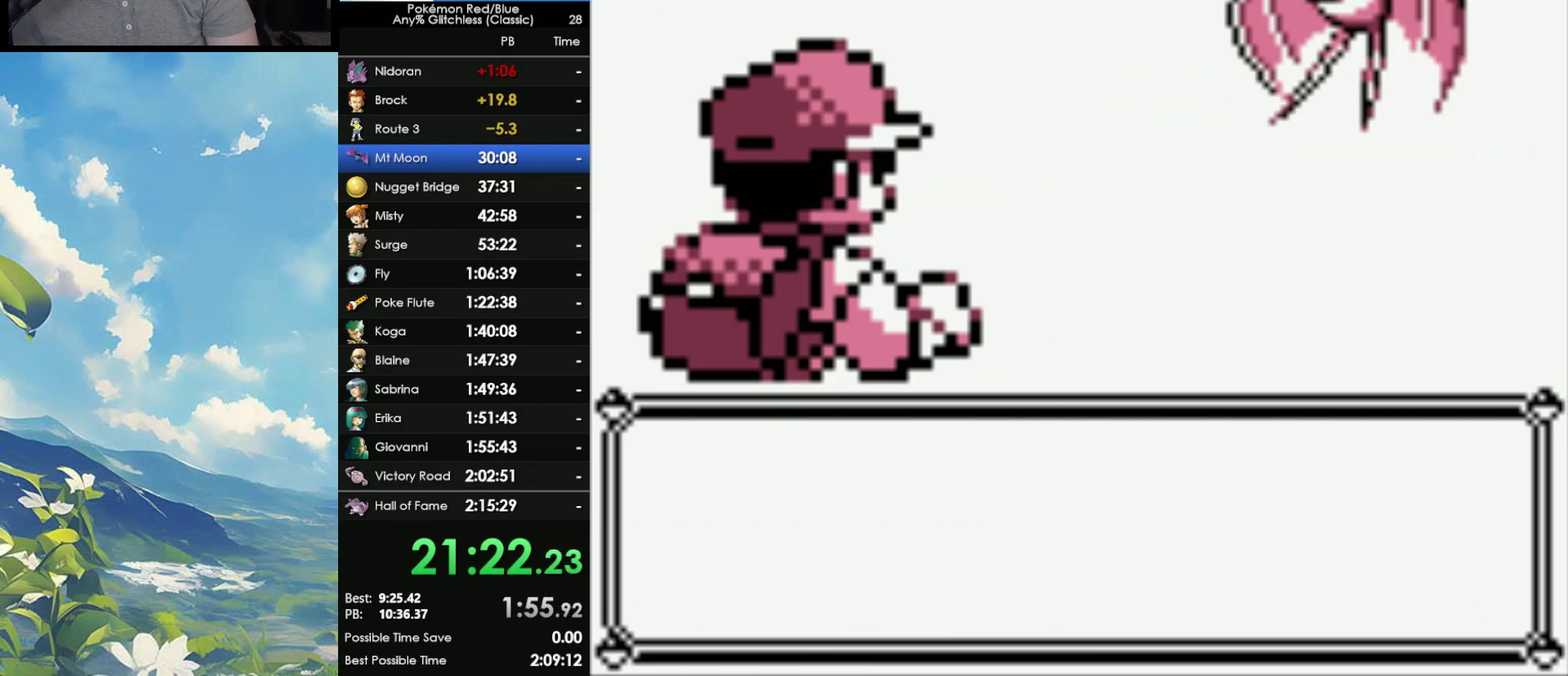
{"buttons": [], "events": [[33, "A", "down"], [117, "A", "up"], [200, "A", "down"], [267, "A", "up"], [350, "A", "down"], [450, "A", "up"]]}
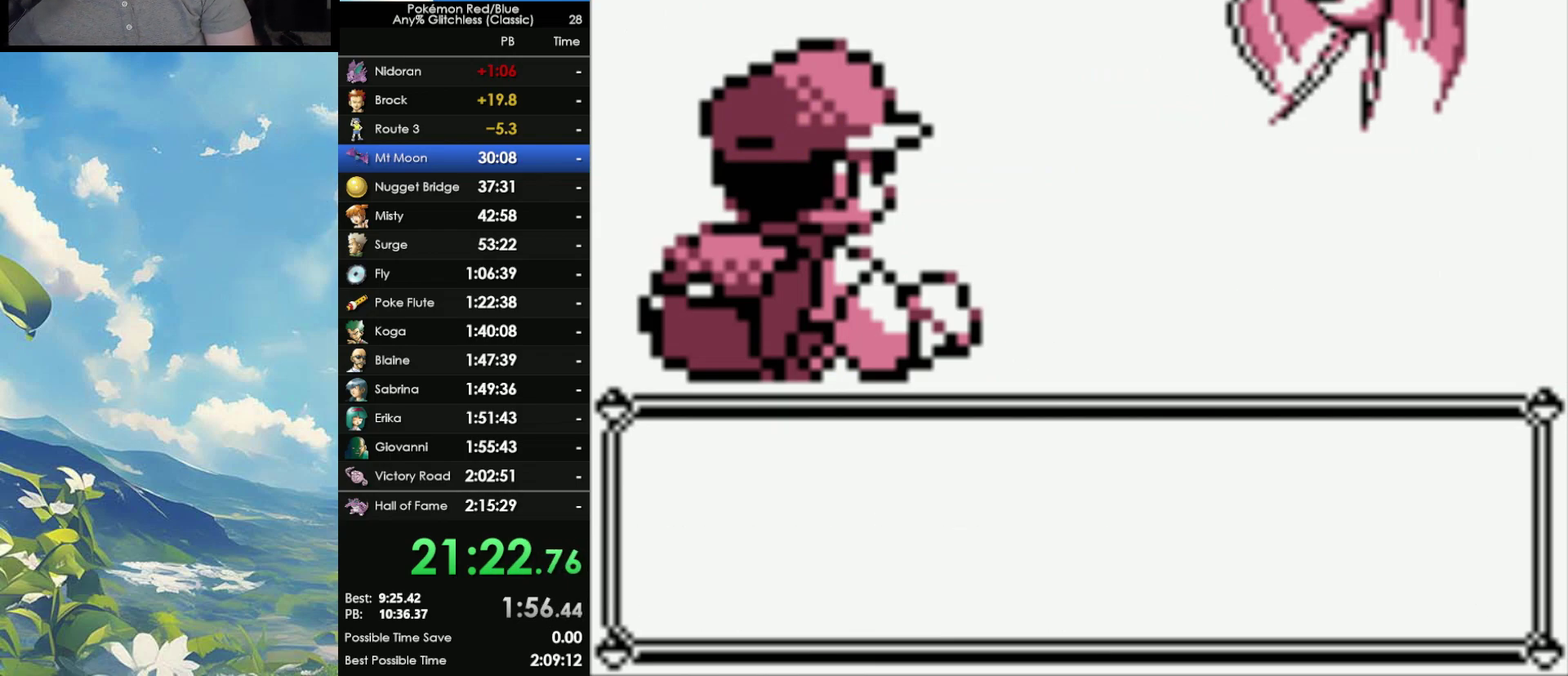
{"buttons": [], "events": [[33, "A", "down"], [167, "A", "up"], [217, "A", "down"], [333, "A", "up"]]}
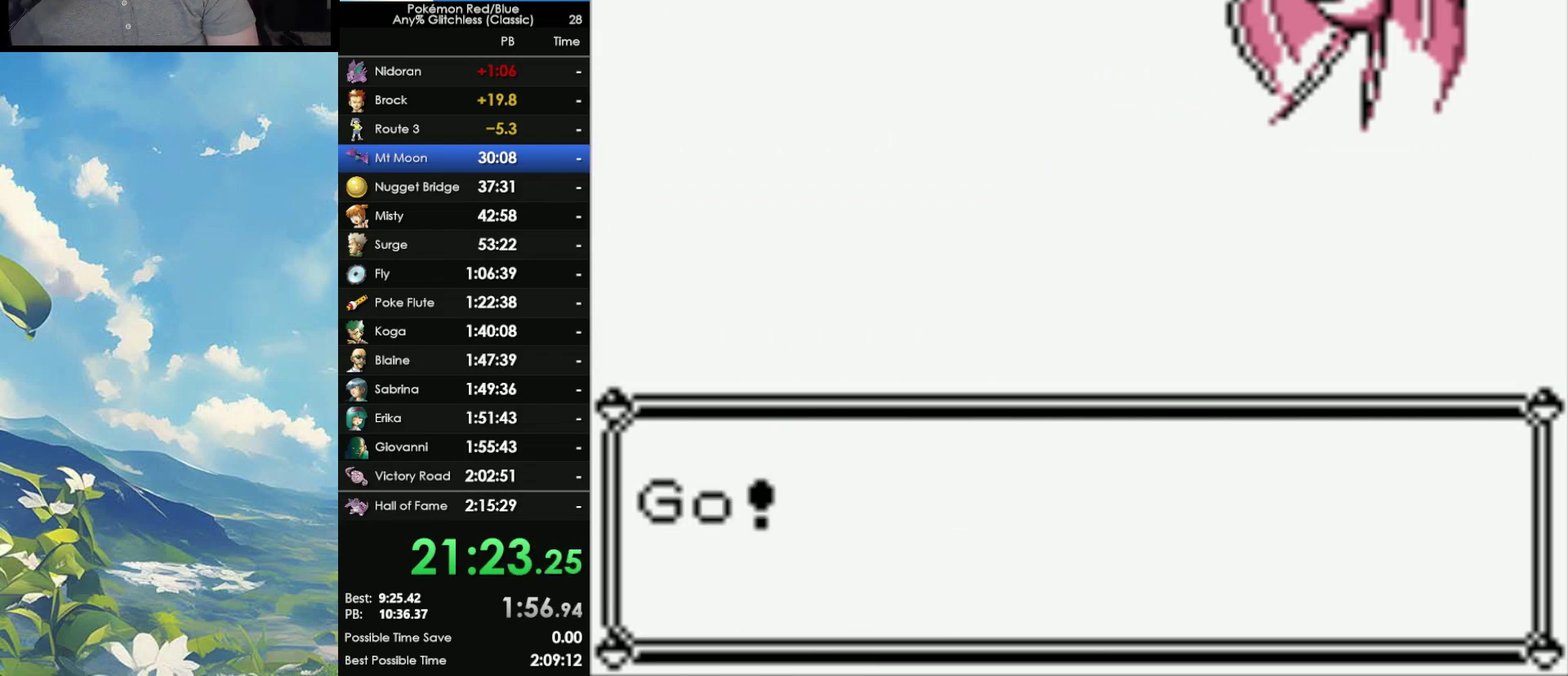
{"buttons": [], "events": []}
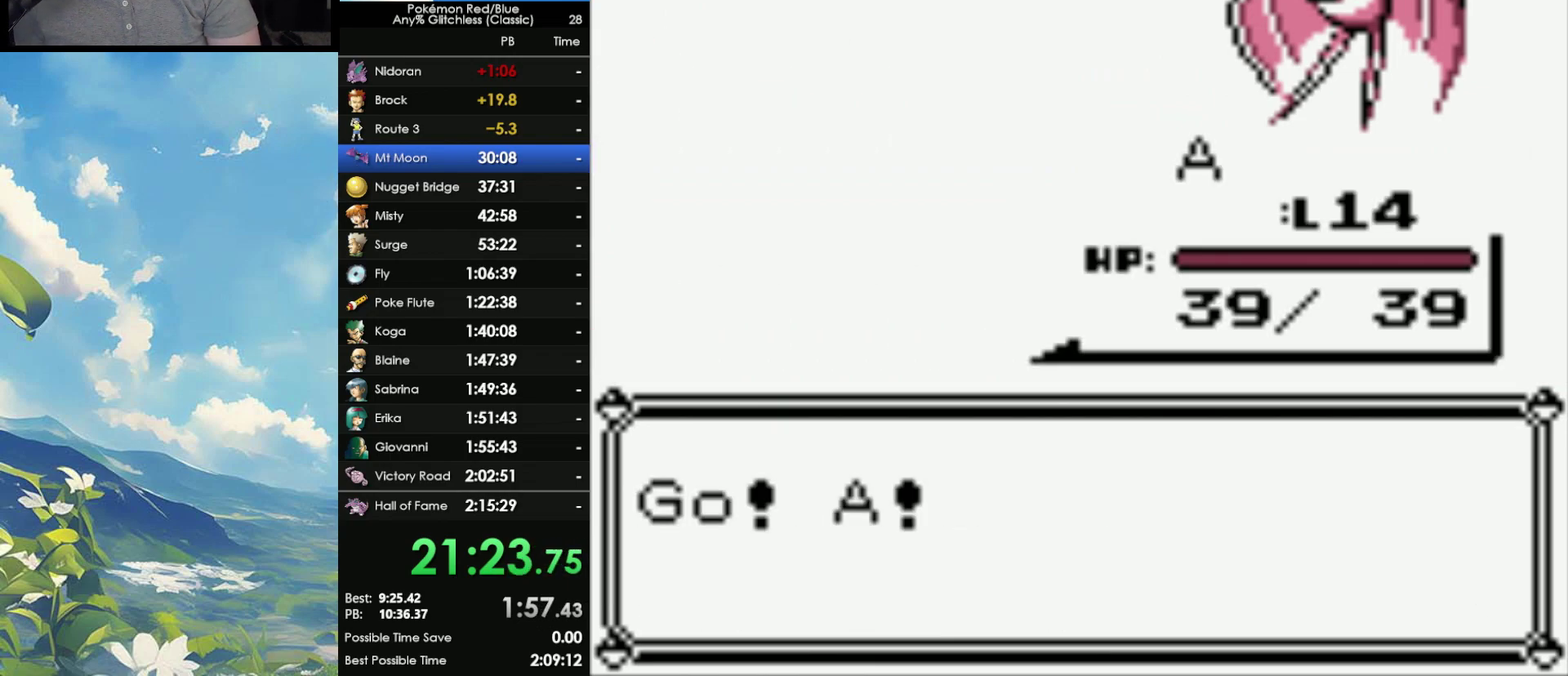
{"buttons": ["A"], "events": [[433, "A", "down"]]}
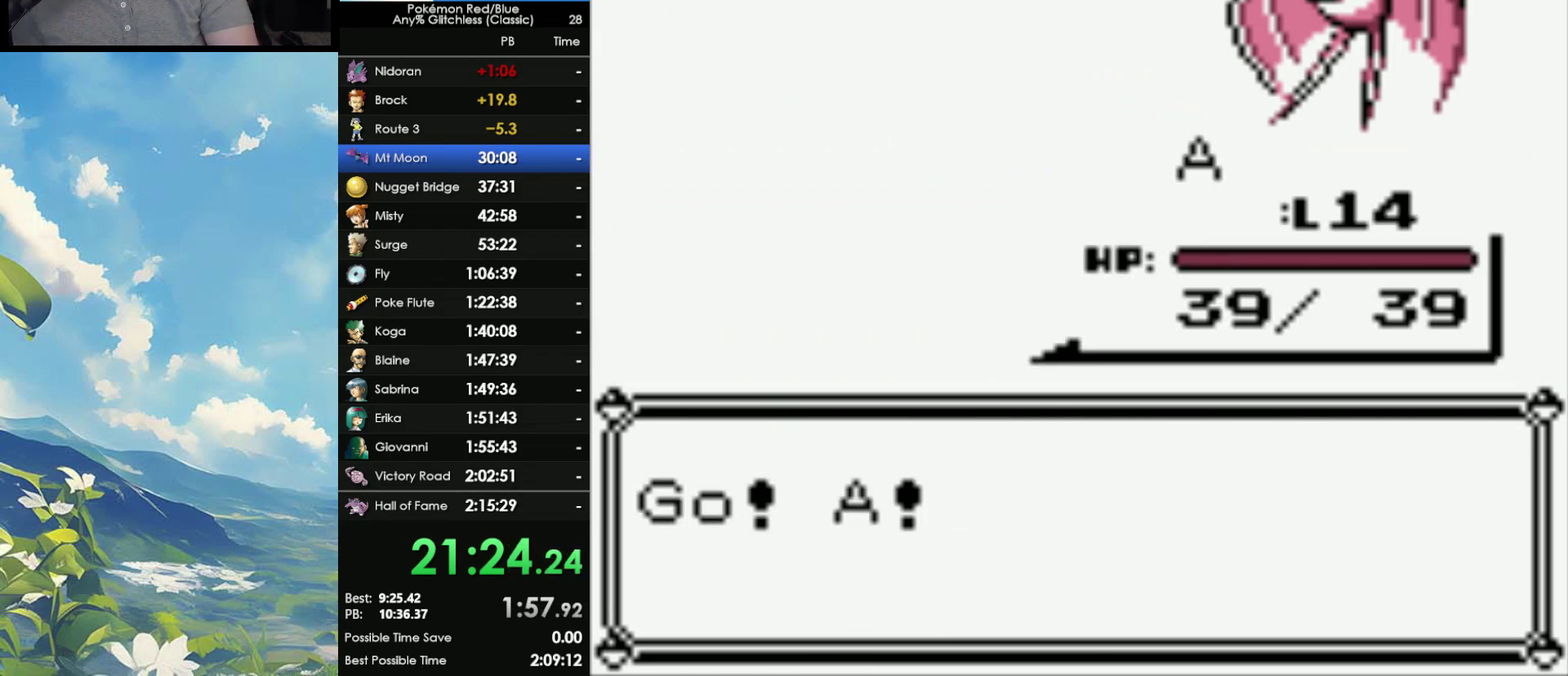
{"buttons": [], "events": [[17, "A", "up"], [167, "A", "down"], [233, "A", "up"], [367, "A", "down"], [433, "A", "up"]]}
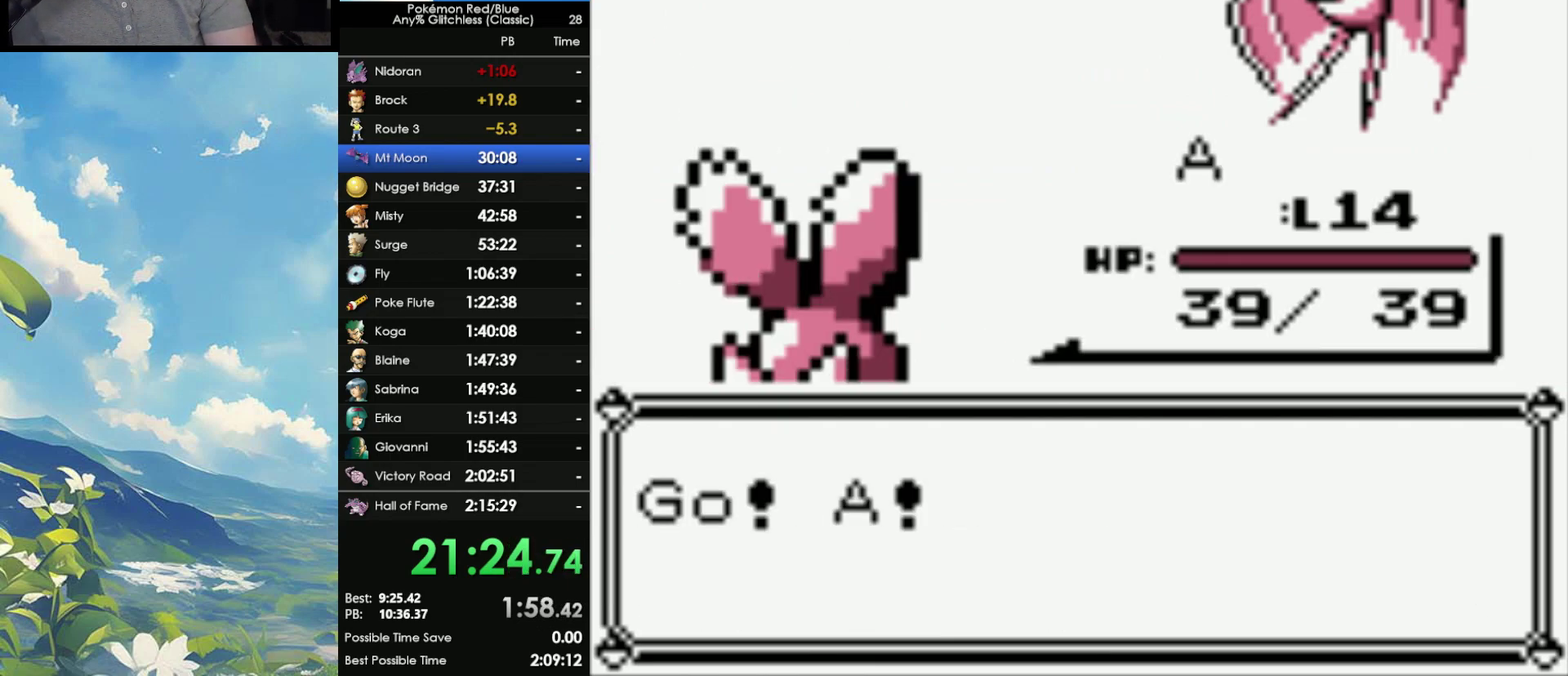
{"buttons": ["A"], "events": [[267, "A", "down"], [350, "A", "up"], [483, "A", "down"]]}
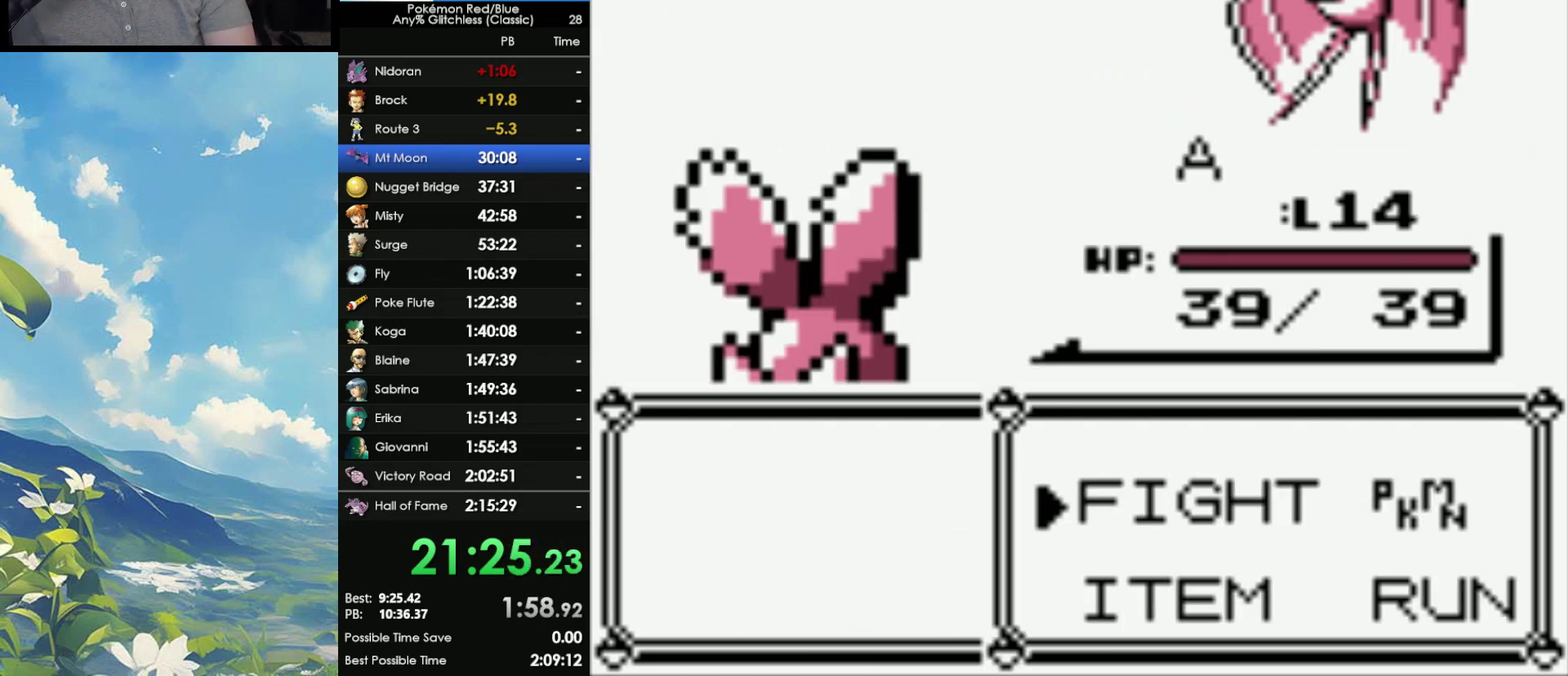
{"buttons": [], "events": [[50, "A", "up"], [133, "A", "down"], [217, "A", "up"], [283, "A", "down"], [400, "A", "up"]]}
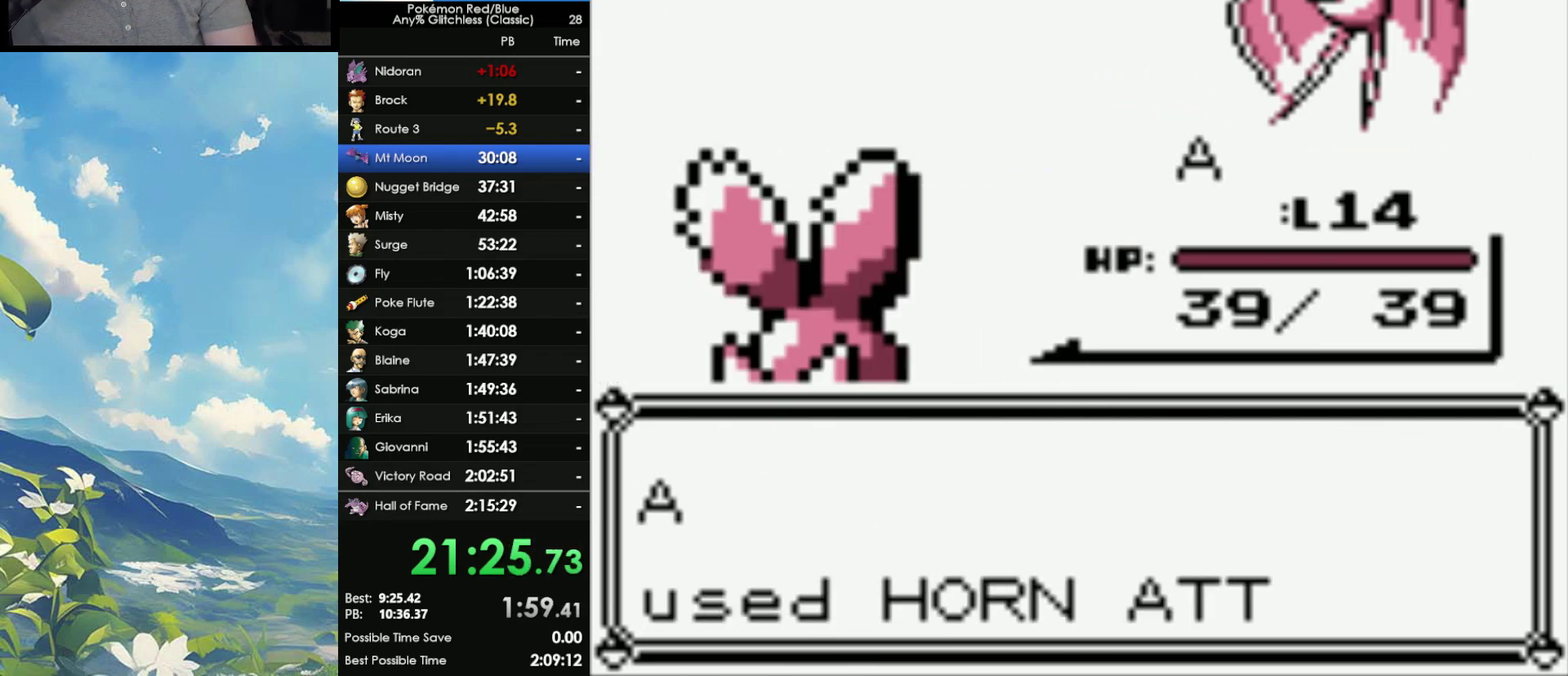
{"buttons": [], "events": [[267, "A", "down"], [333, "A", "up"]]}
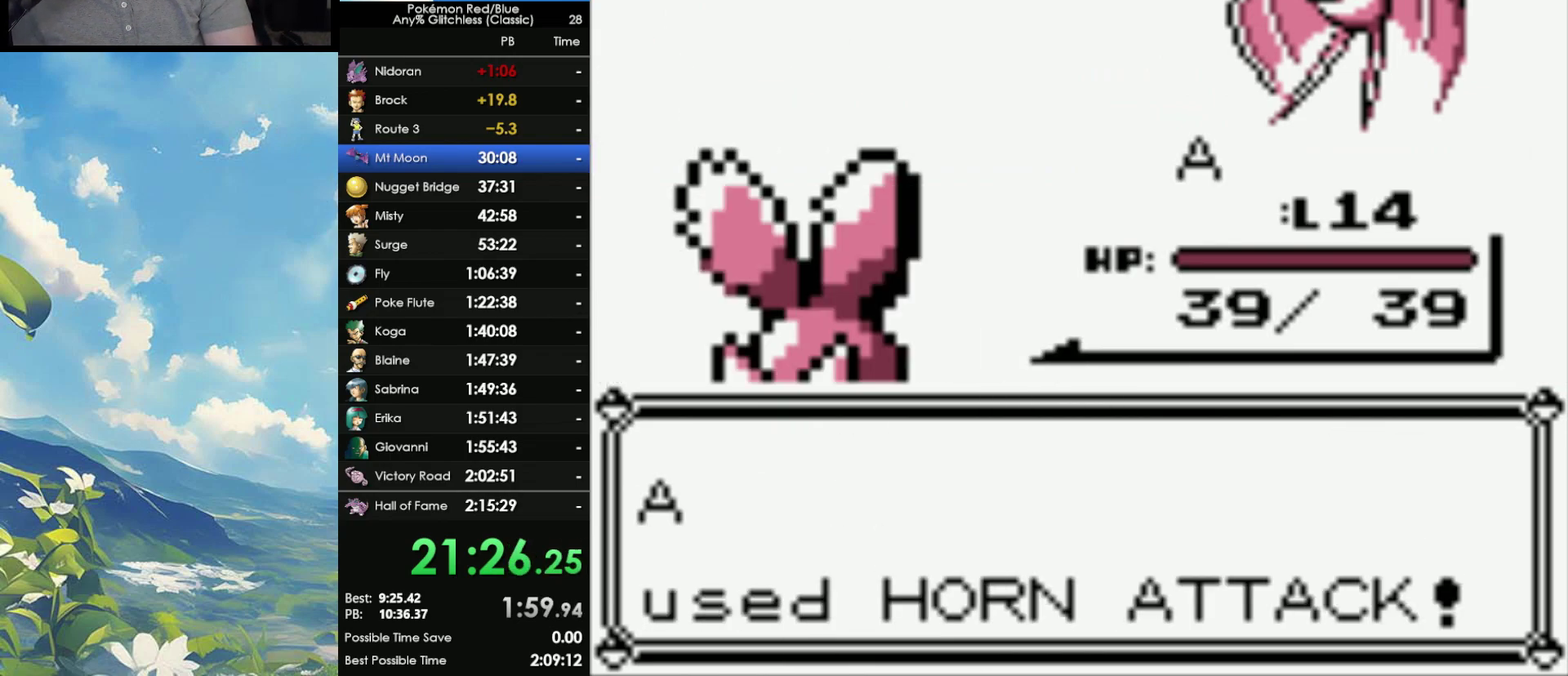
{"buttons": [], "events": []}
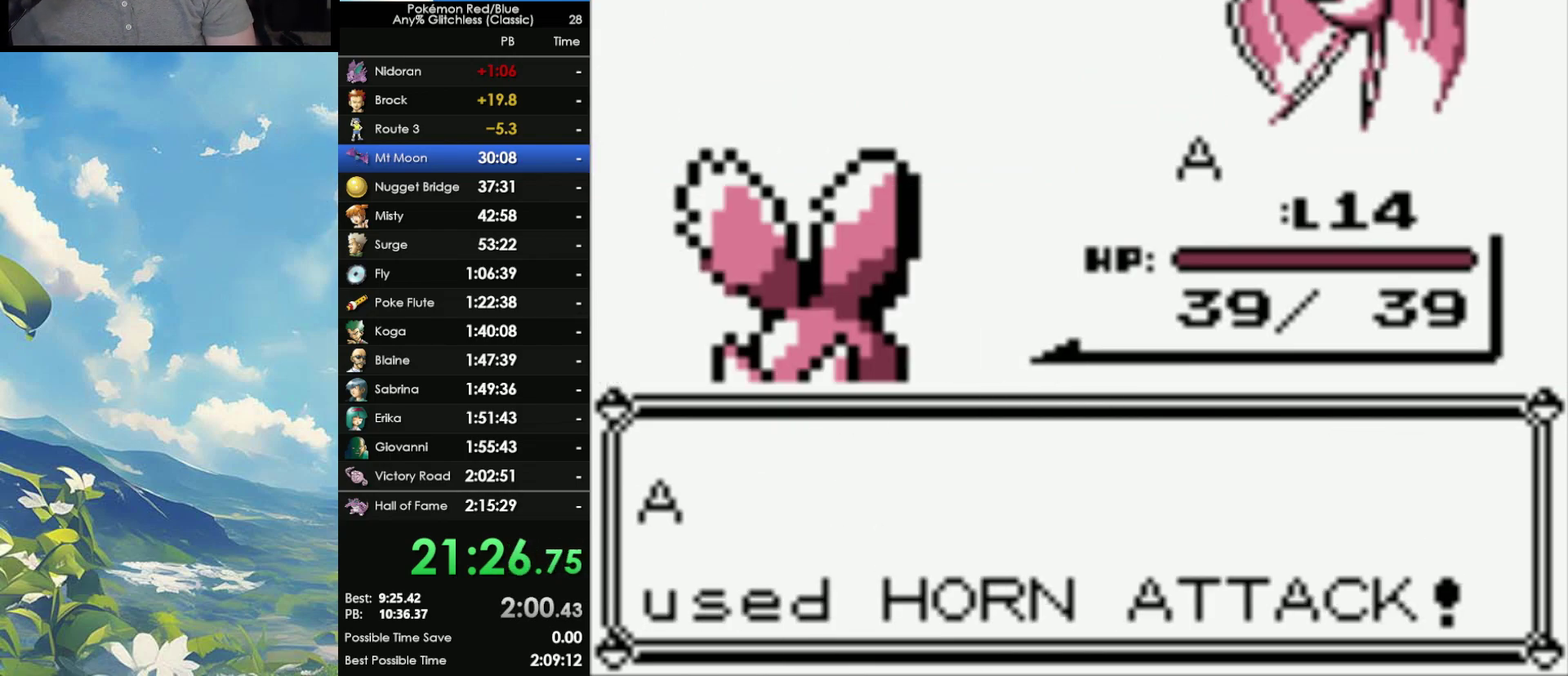
{"buttons": [], "events": []}
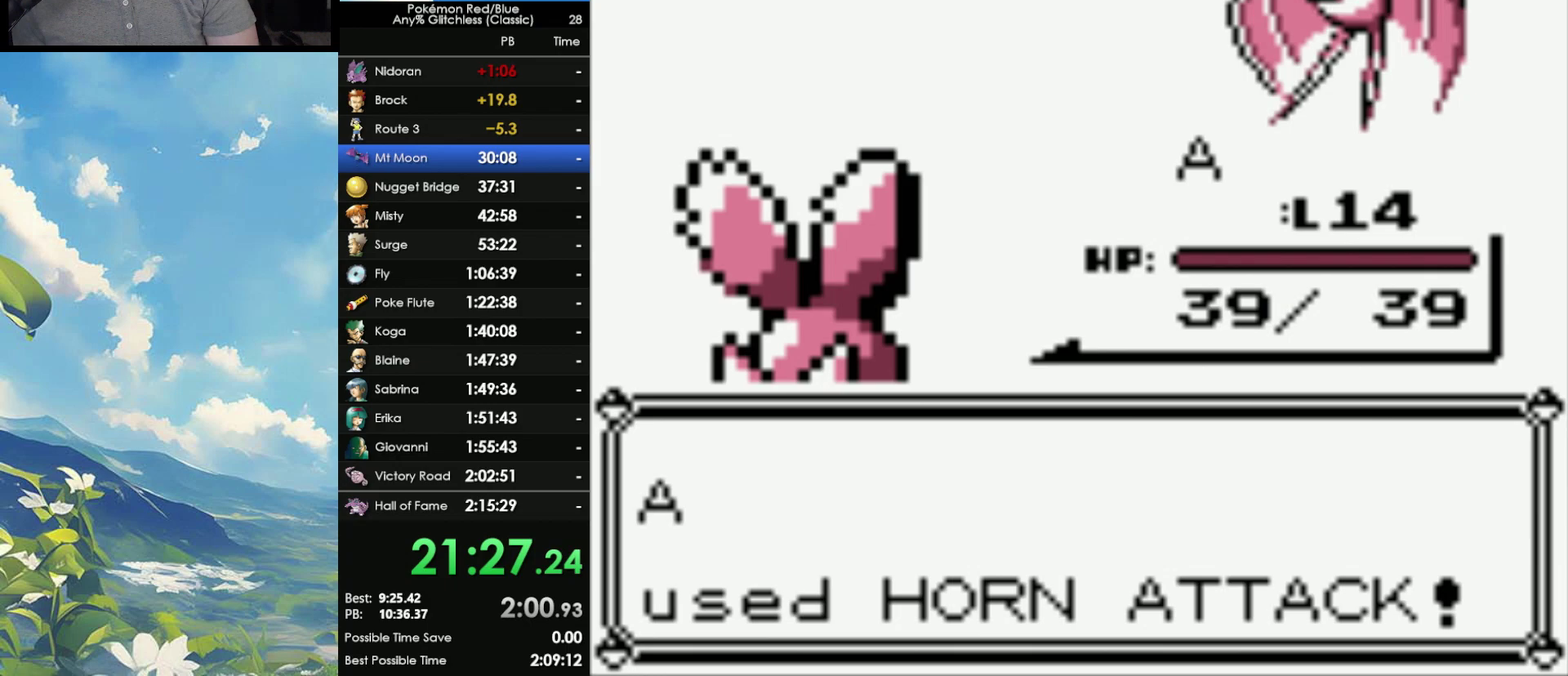
{"buttons": [], "events": []}
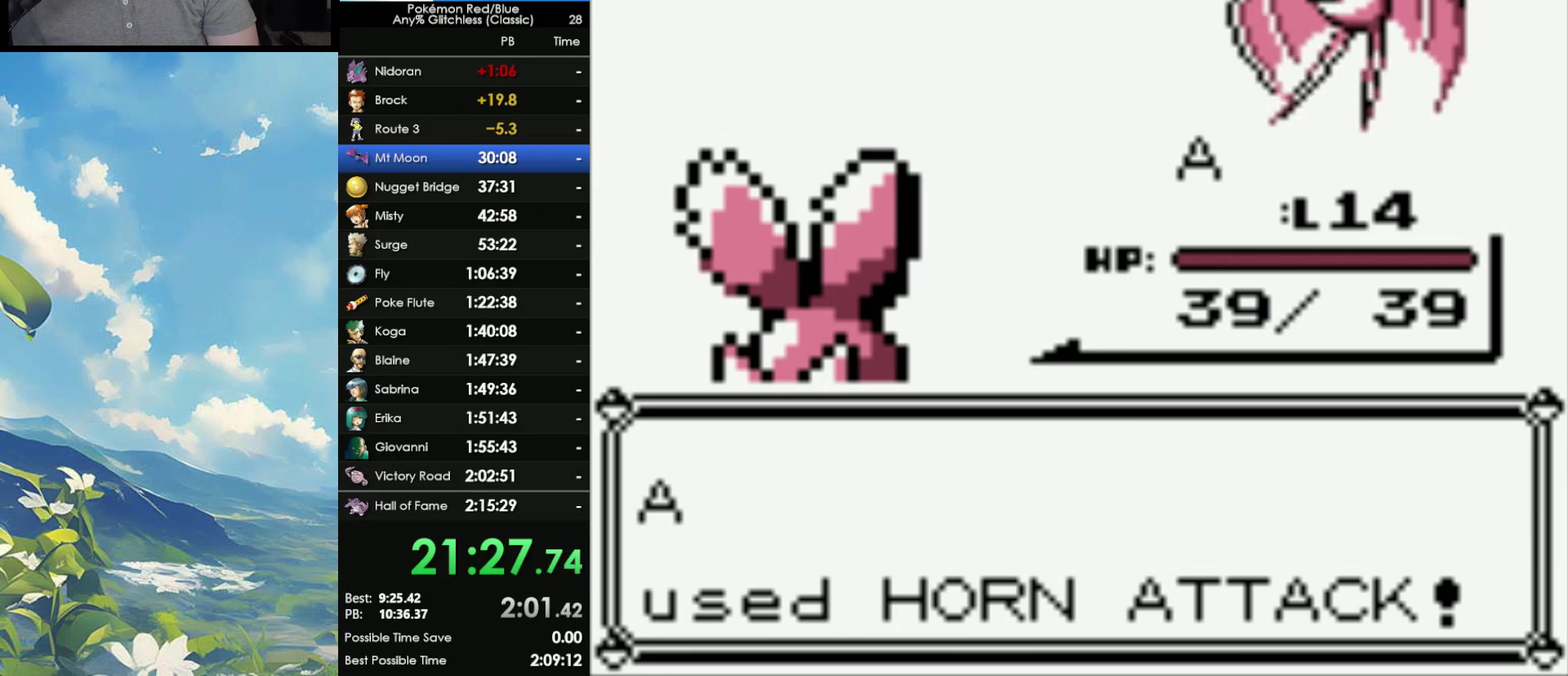
{"buttons": [], "events": []}
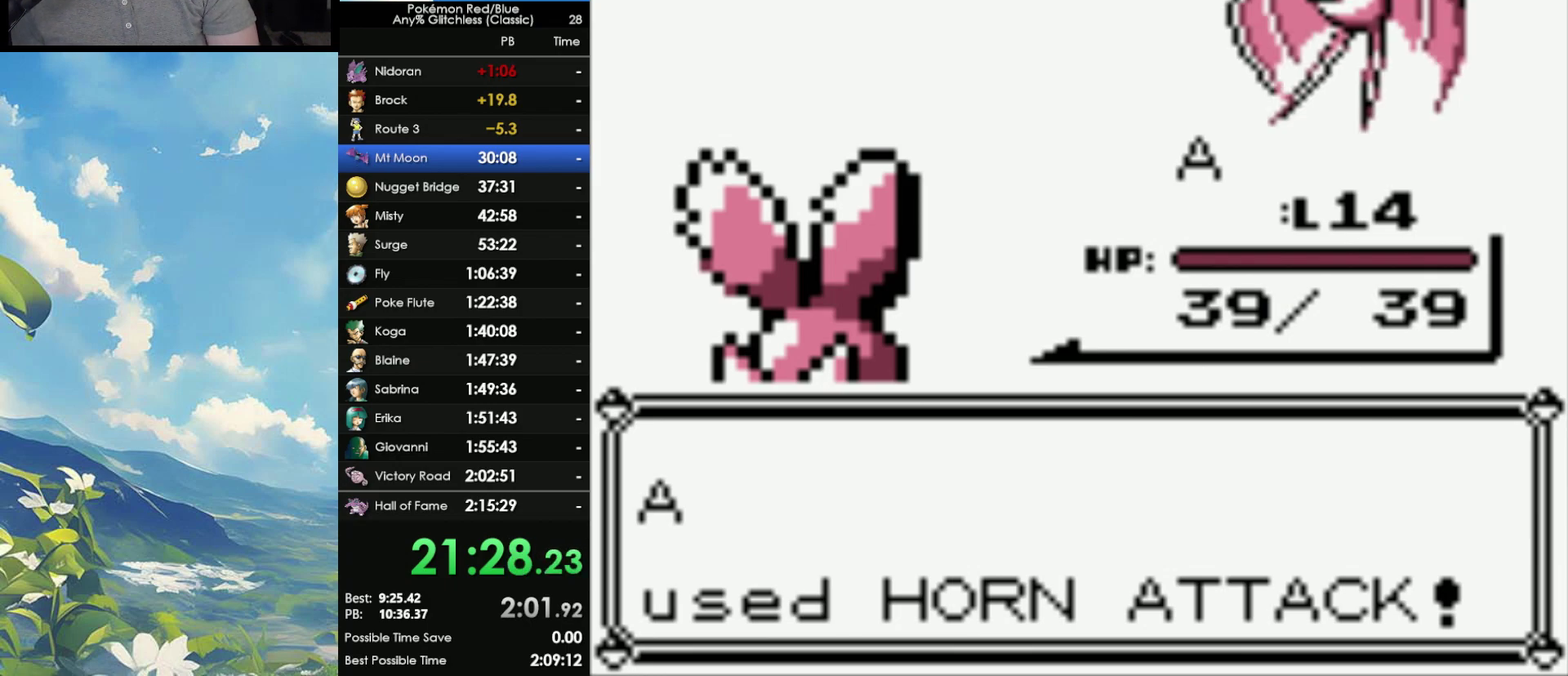
{"buttons": [], "events": []}
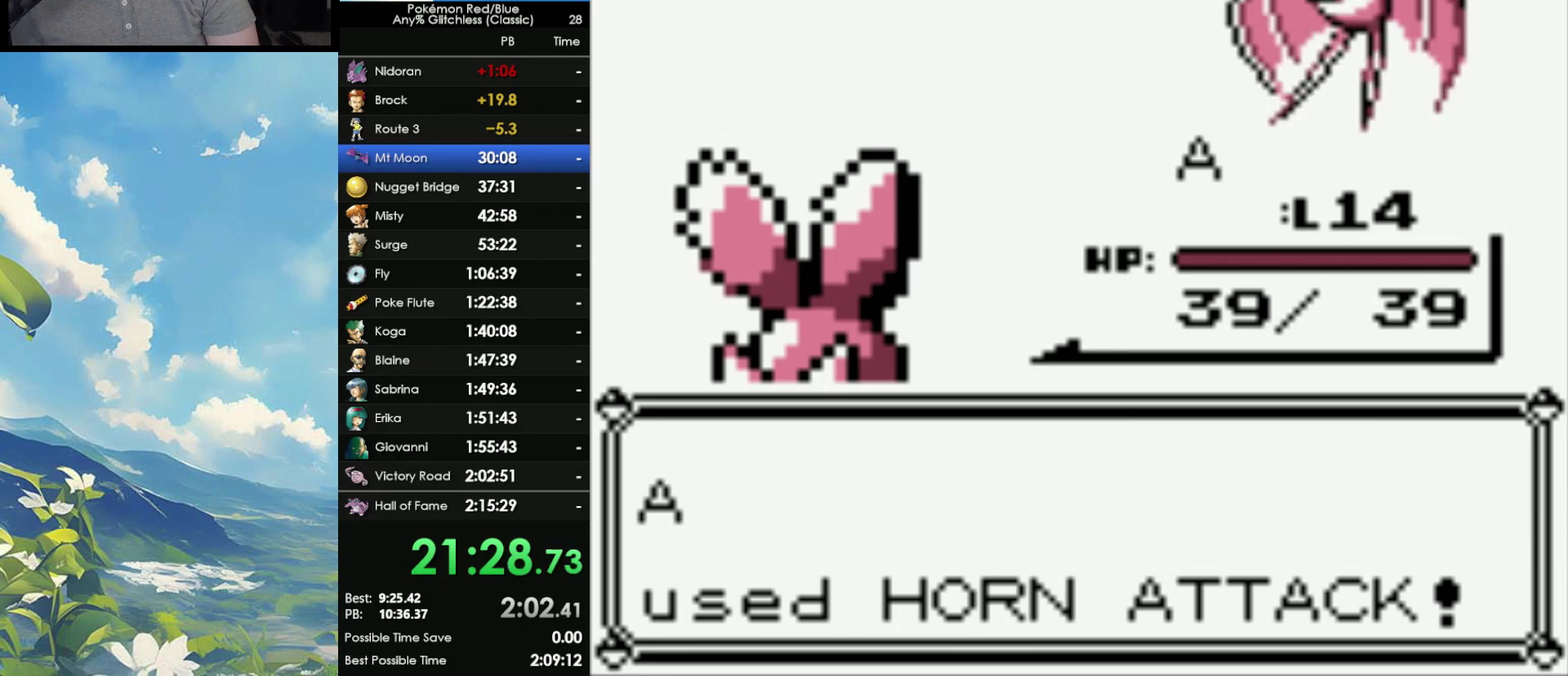
{"buttons": [], "events": []}
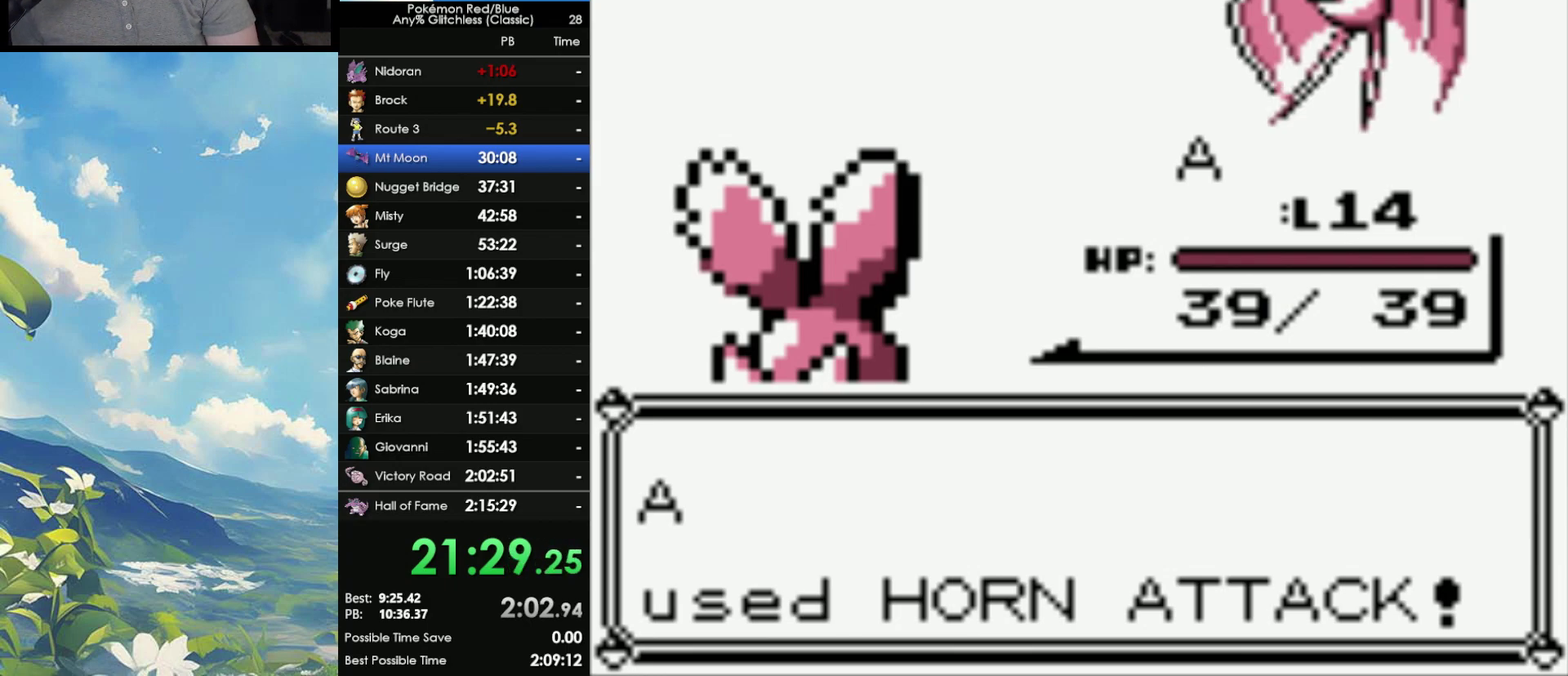
{"buttons": ["B"], "events": [[200, "A", "down"], [267, "B", "down"], [300, "A", "up"], [367, "B", "up"], [400, "A", "down"], [467, "A", "up"], [467, "B", "down"]]}
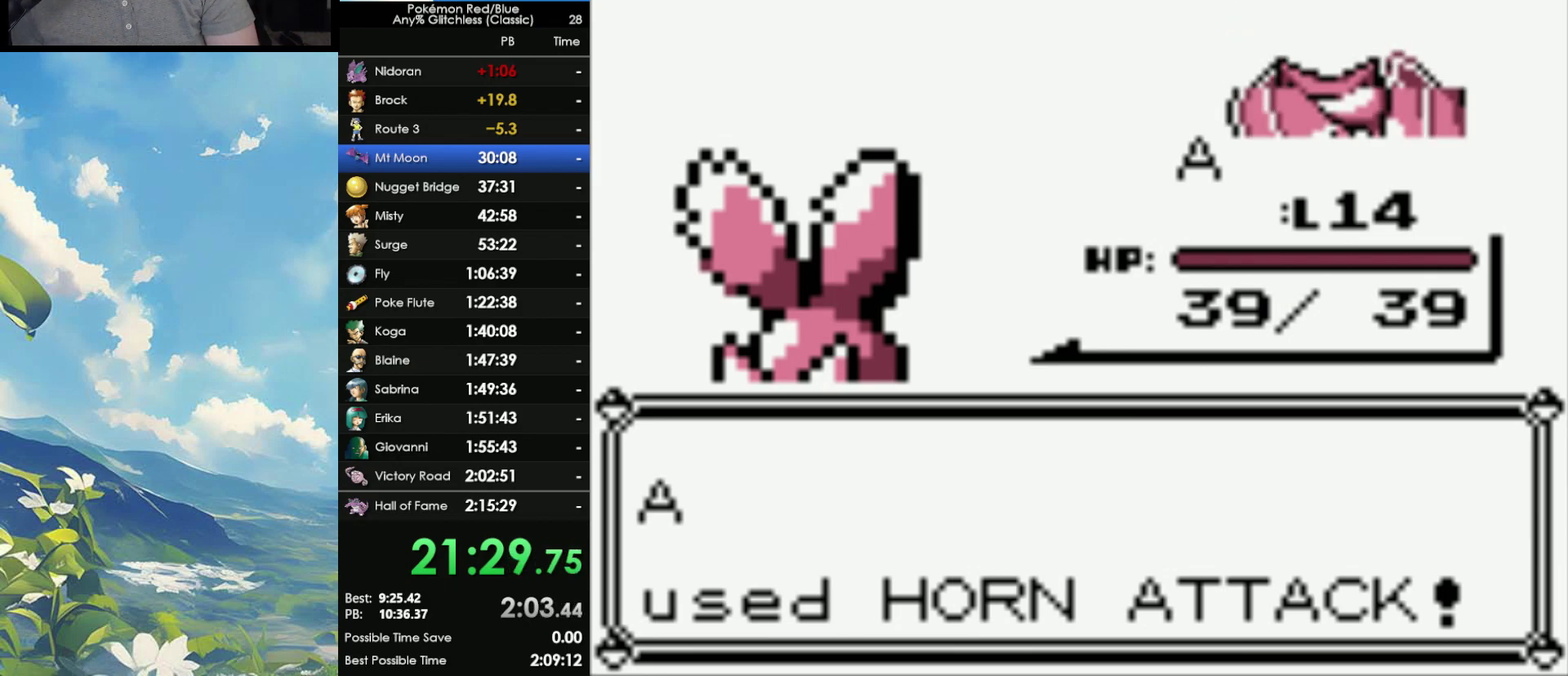
{"buttons": ["B"], "events": [[33, "B", "up"], [83, "A", "down"], [100, "B", "down"], [133, "A", "up"], [200, "B", "up"], [300, "B", "down"], [350, "B", "up"], [400, "A", "down"], [450, "A", "up"], [450, "B", "down"]]}
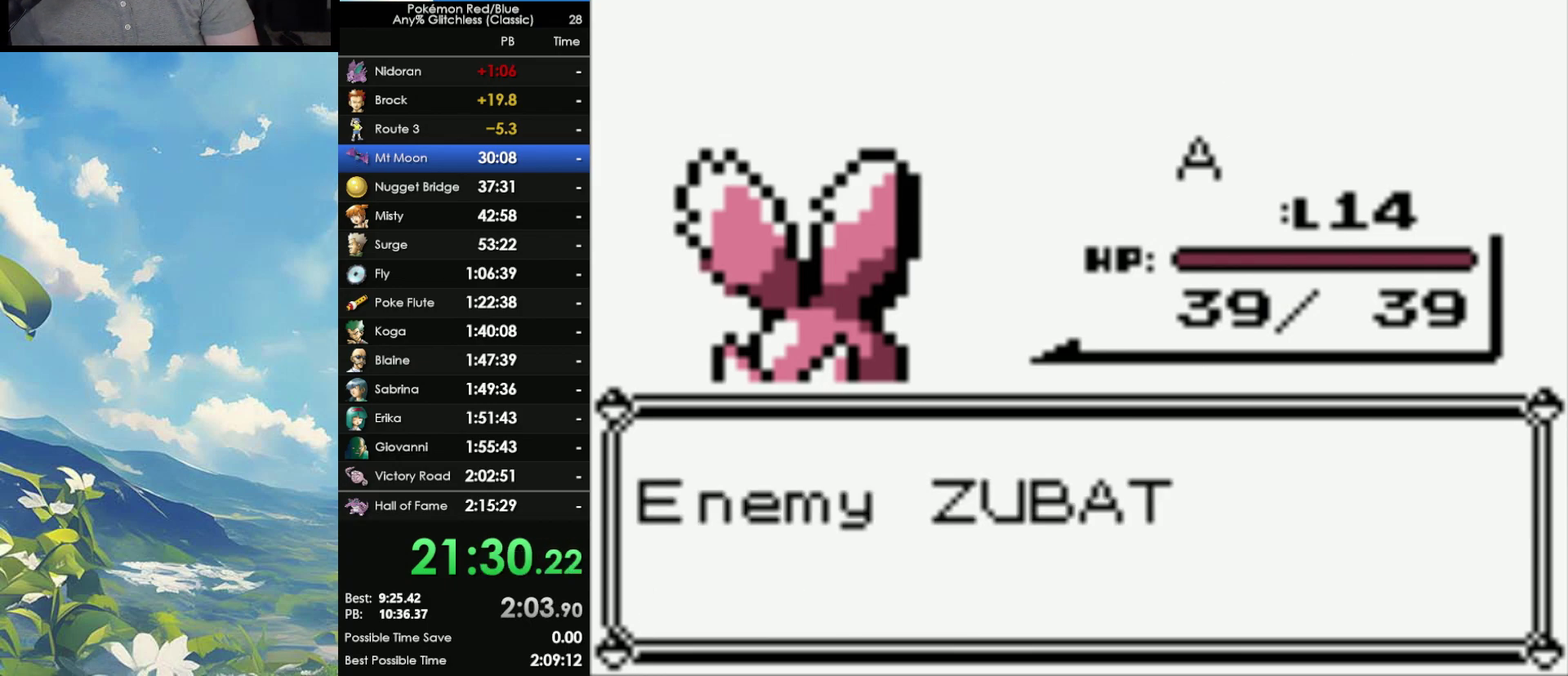
{"buttons": [], "events": [[50, "A", "down"], [50, "B", "up"], [133, "A", "up"], [133, "B", "down"], [217, "A", "down"], [217, "B", "up"], [317, "A", "up"]]}